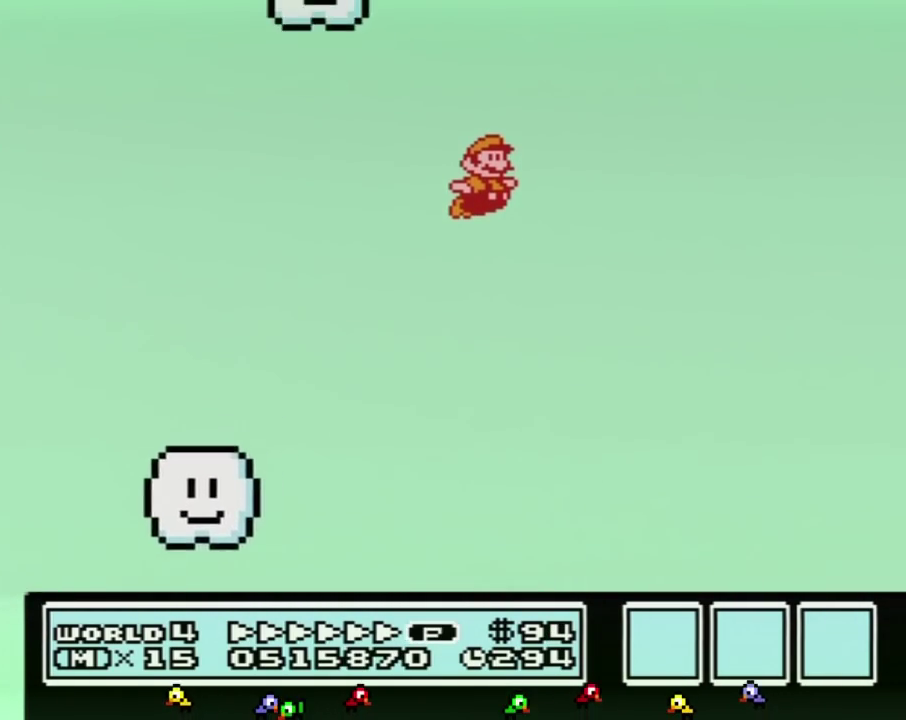
Gameplay with a controller (Nintendo layout); each line is a JSON object with the inputs held at the frame after it. "events" lists button and stick changes between this image and that frame as [ms after this image, input, new state], when the widget could be followed in between. Not read: L3 R3.
{"buttons": ["B", "DPAD_RIGHT"], "events": [[150, "A", "up"]]}
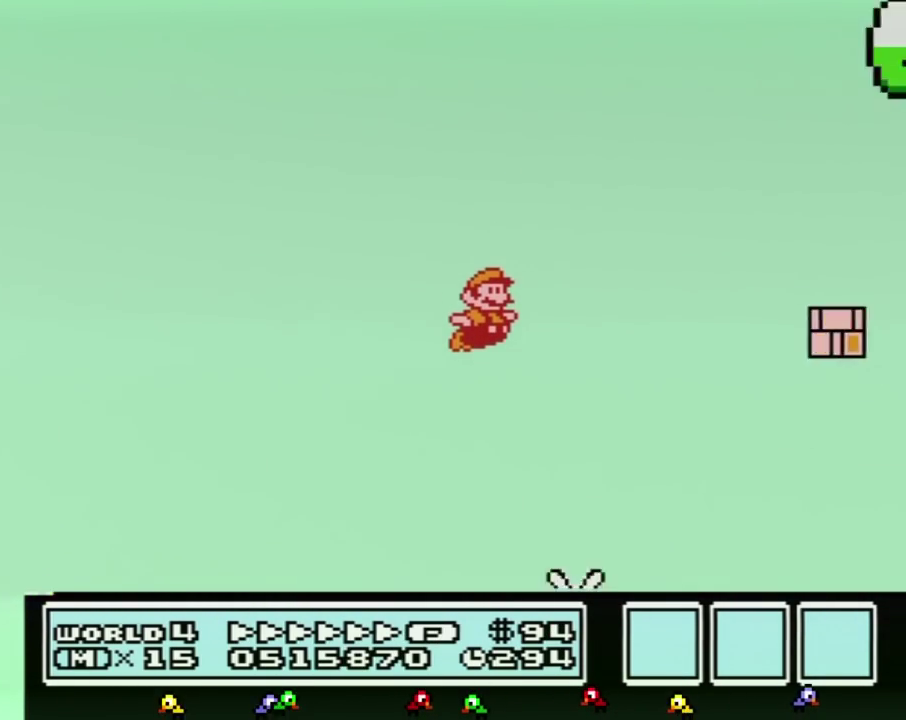
{"buttons": ["B", "DPAD_RIGHT"]}
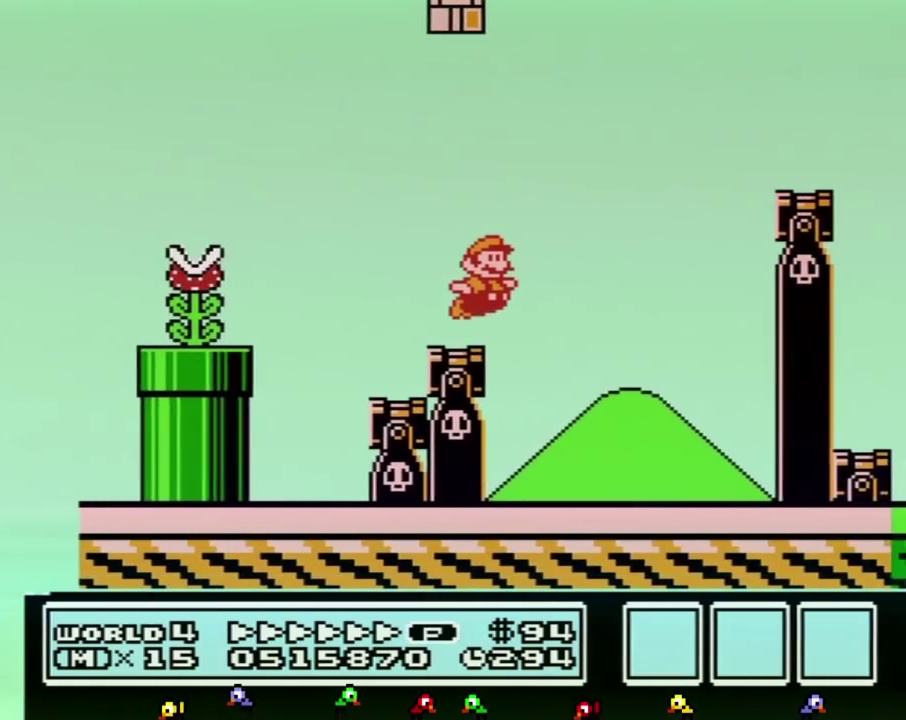
{"buttons": ["B", "DPAD_RIGHT"], "events": [[67, "A", "down"], [250, "A", "up"]]}
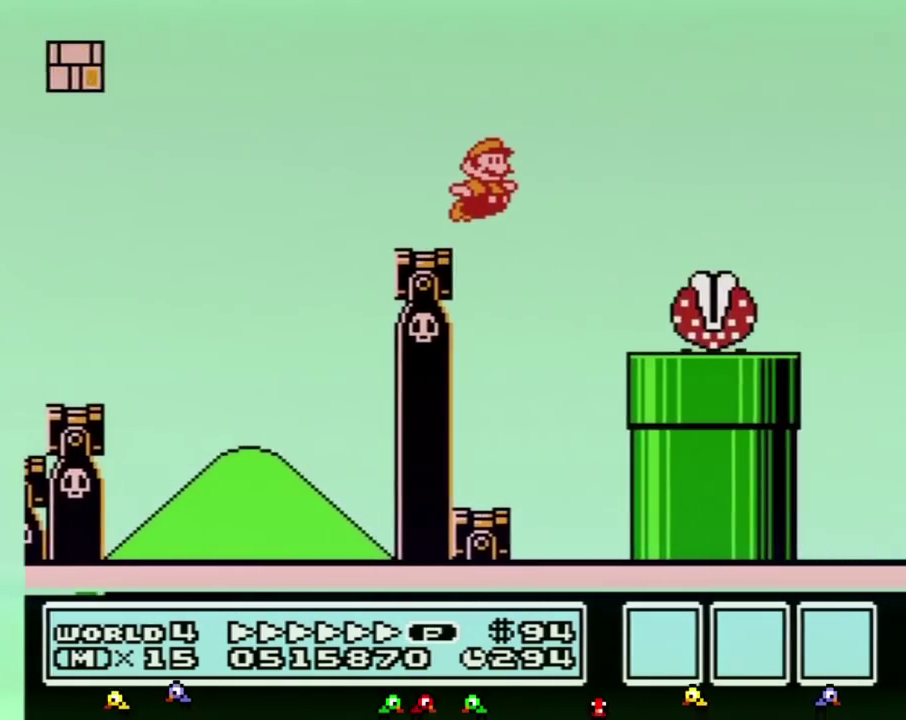
{"buttons": ["A", "B", "DPAD_RIGHT"], "events": [[67, "A", "down"]]}
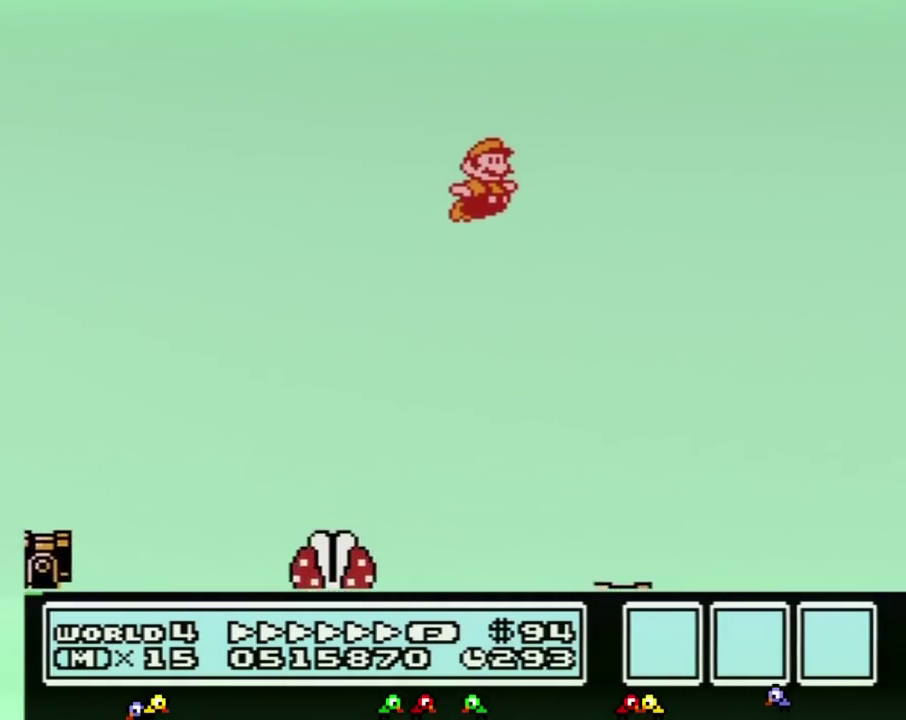
{"buttons": ["A", "B", "DPAD_RIGHT"]}
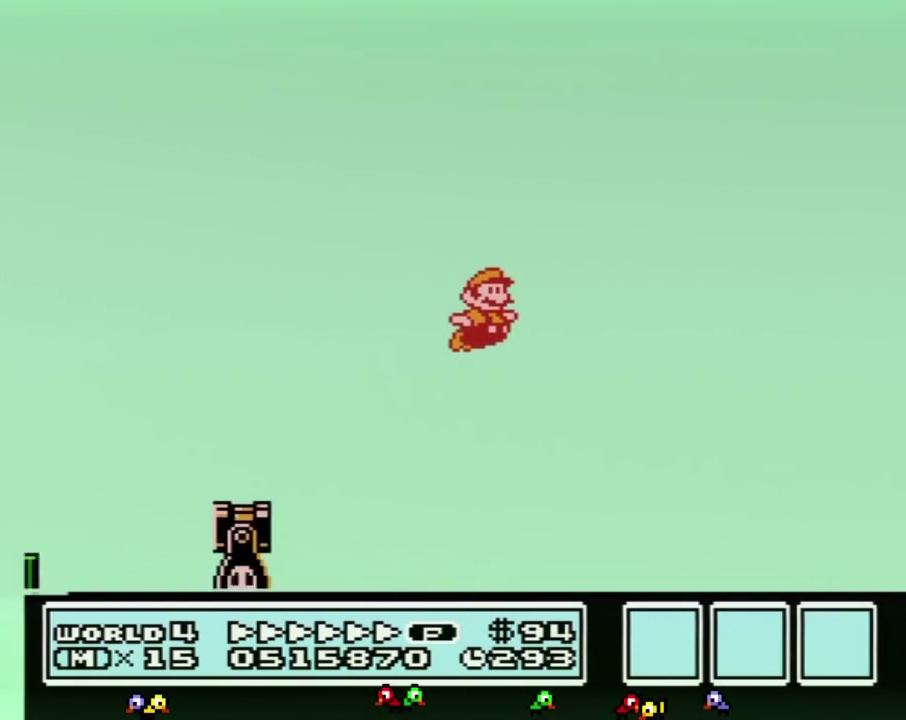
{"buttons": ["A", "B", "DPAD_RIGHT"], "events": [[383, "A", "up"], [500, "A", "down"]]}
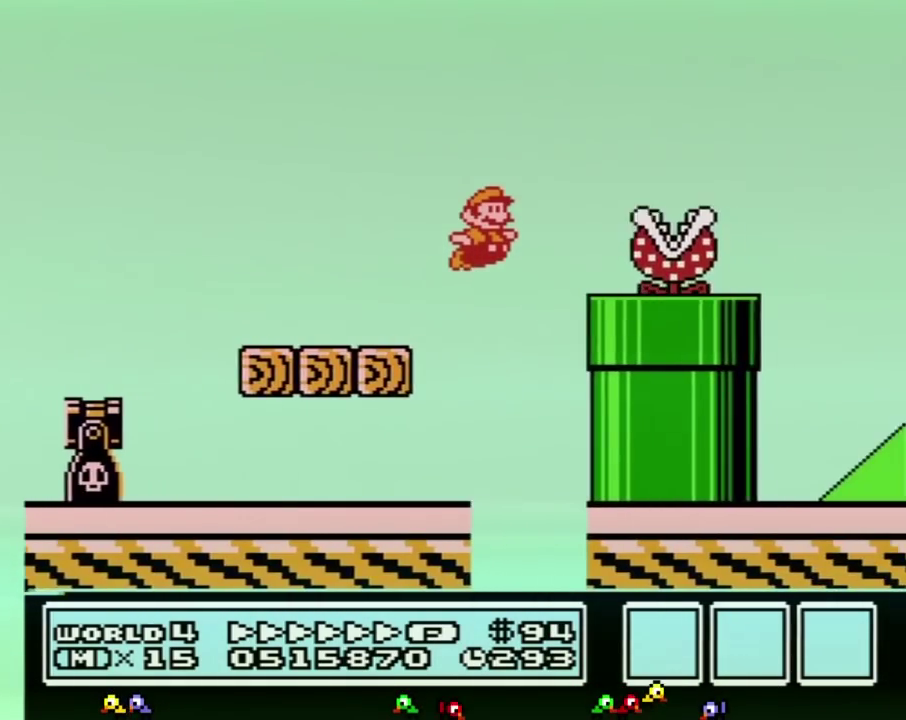
{"buttons": ["B", "DPAD_RIGHT"], "events": [[400, "A", "up"]]}
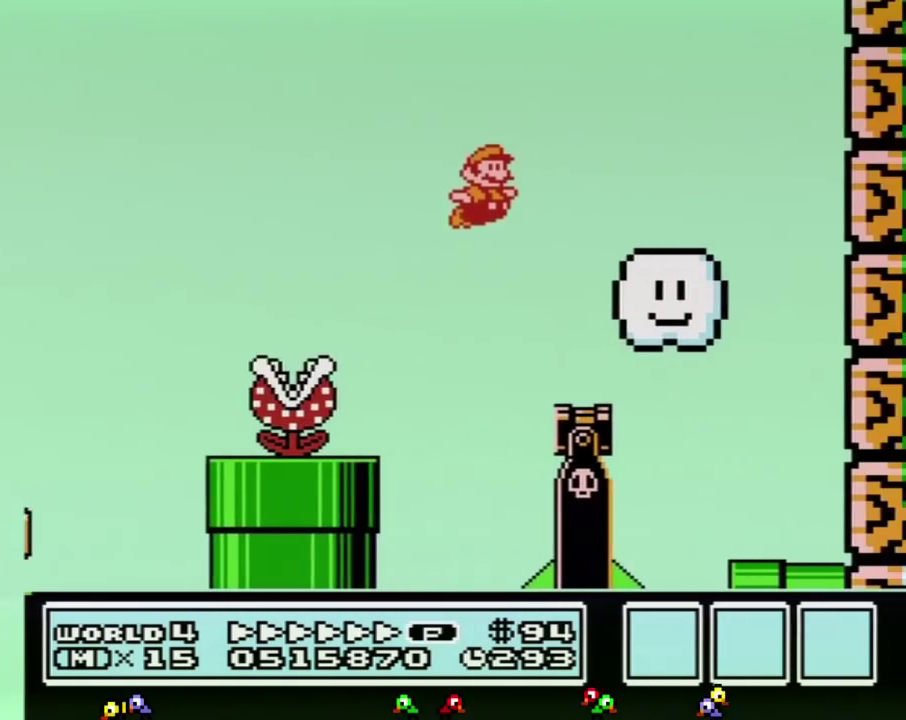
{"buttons": ["B", "DPAD_UP", "DPAD_LEFT"], "events": [[133, "DPAD_LEFT", "down"], [133, "DPAD_RIGHT", "up"], [500, "DPAD_UP", "down"]]}
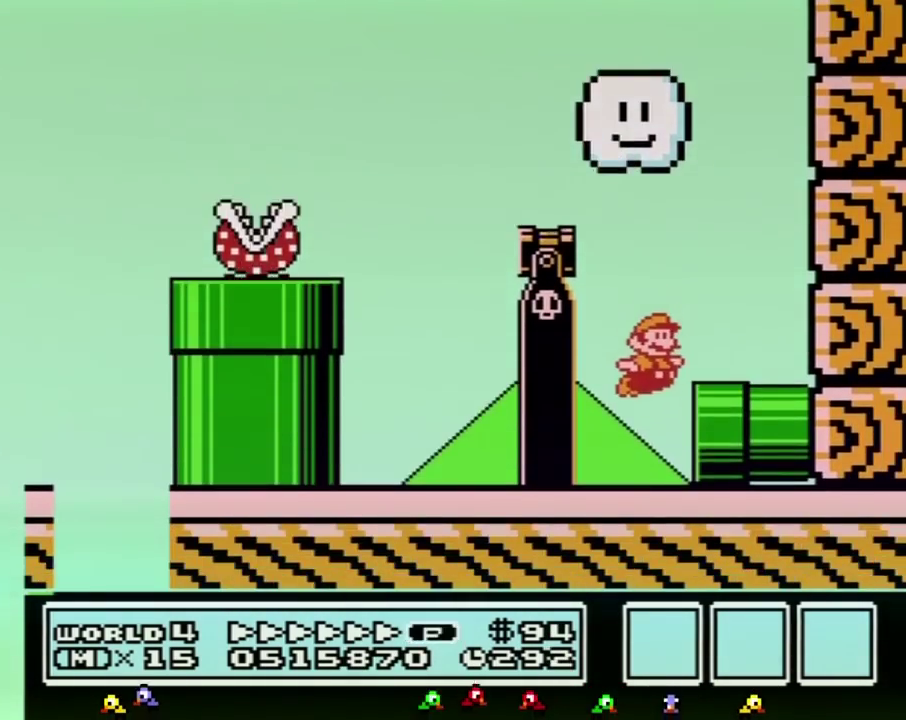
{"buttons": [], "events": [[33, "DPAD_LEFT", "up"], [33, "DPAD_RIGHT", "down"], [33, "DPAD_UP", "up"], [500, "B", "up"], [500, "DPAD_RIGHT", "up"]]}
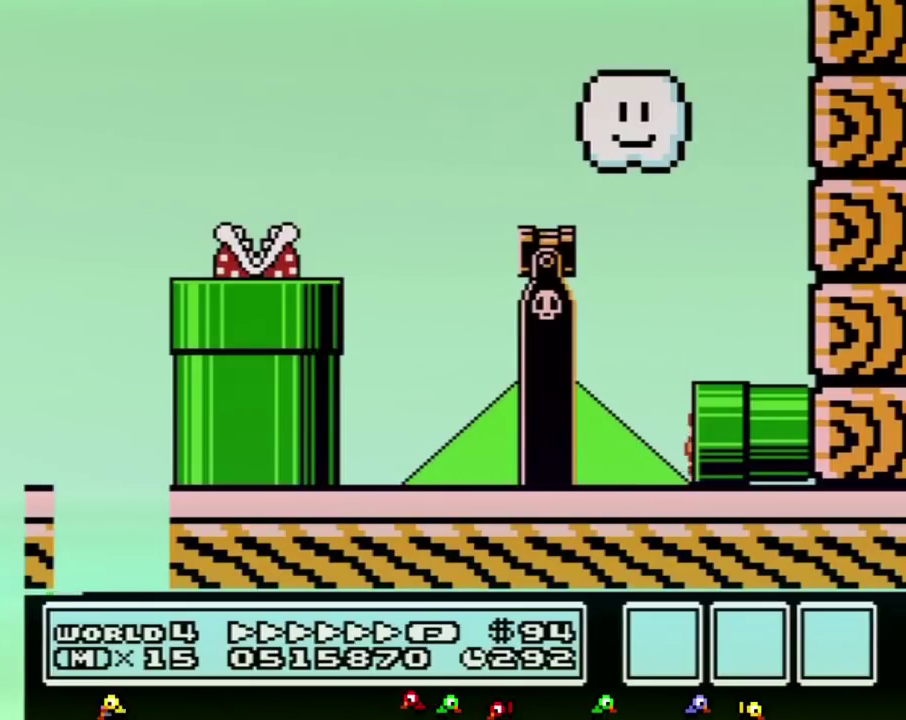
{"buttons": ["B", "DPAD_RIGHT"], "events": [[117, "B", "down"], [500, "DPAD_RIGHT", "down"]]}
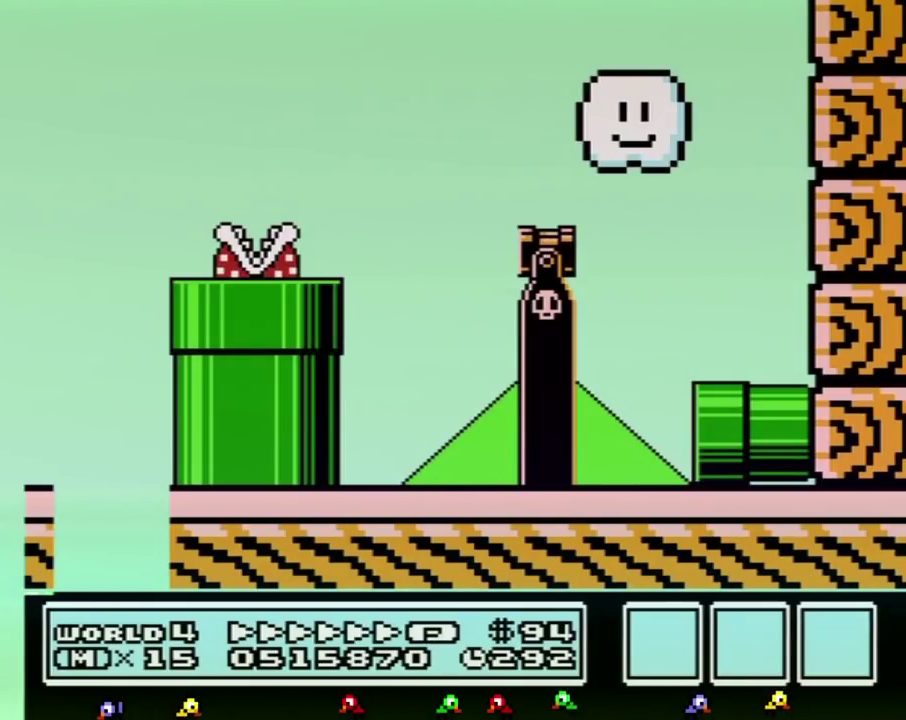
{"buttons": ["B", "DPAD_RIGHT"]}
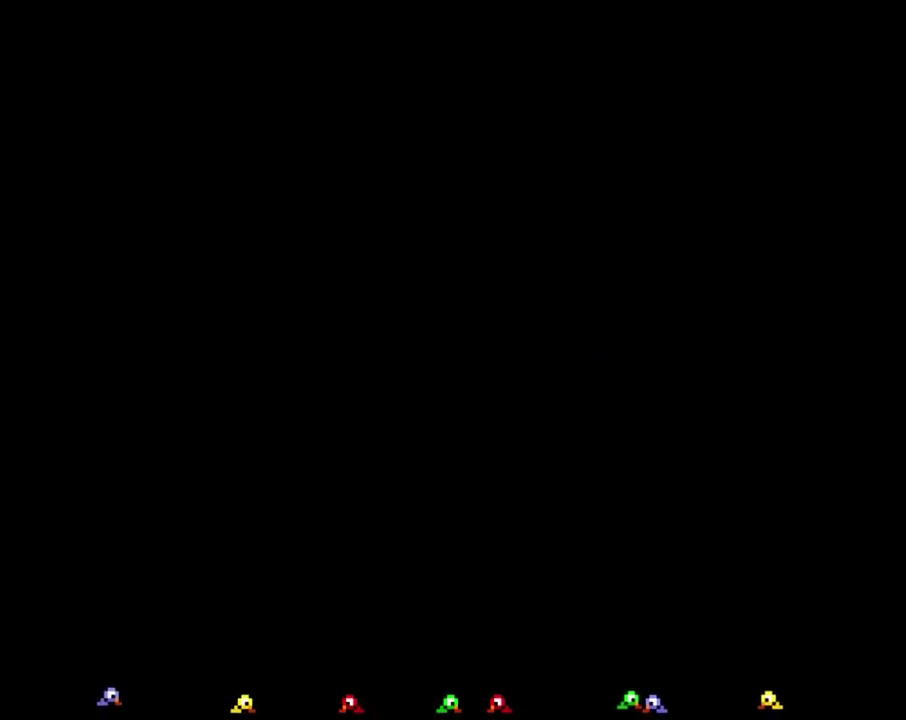
{"buttons": ["B", "DPAD_RIGHT"]}
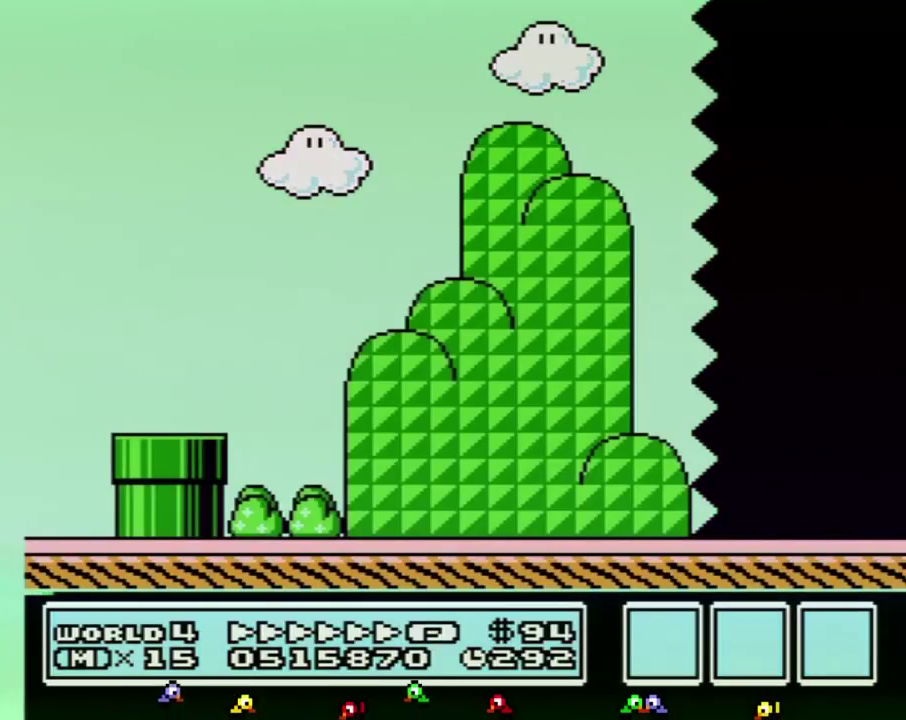
{"buttons": ["B", "DPAD_RIGHT"]}
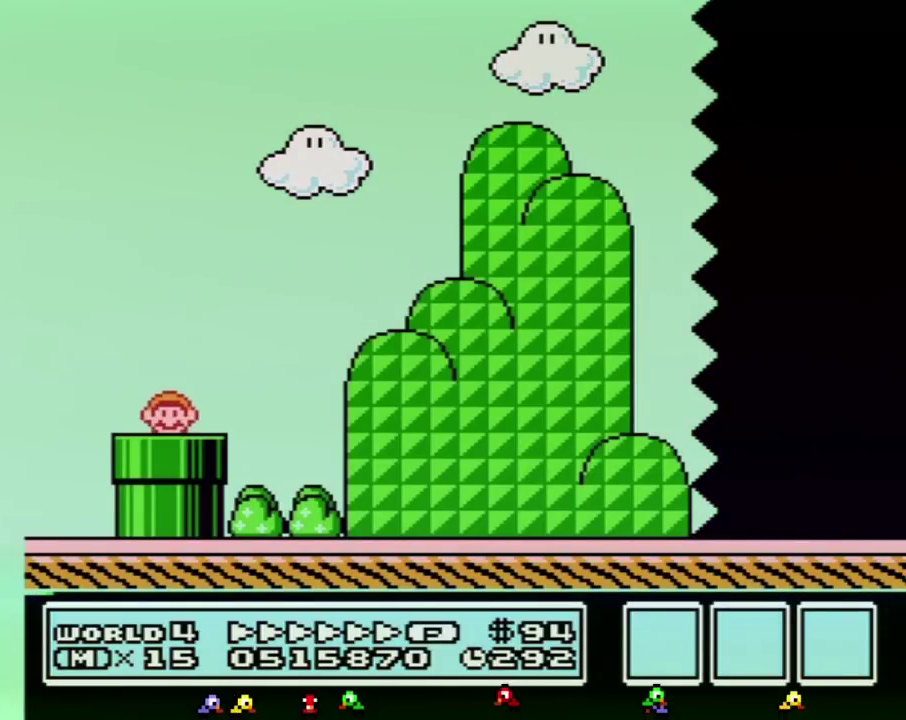
{"buttons": ["B", "DPAD_RIGHT"]}
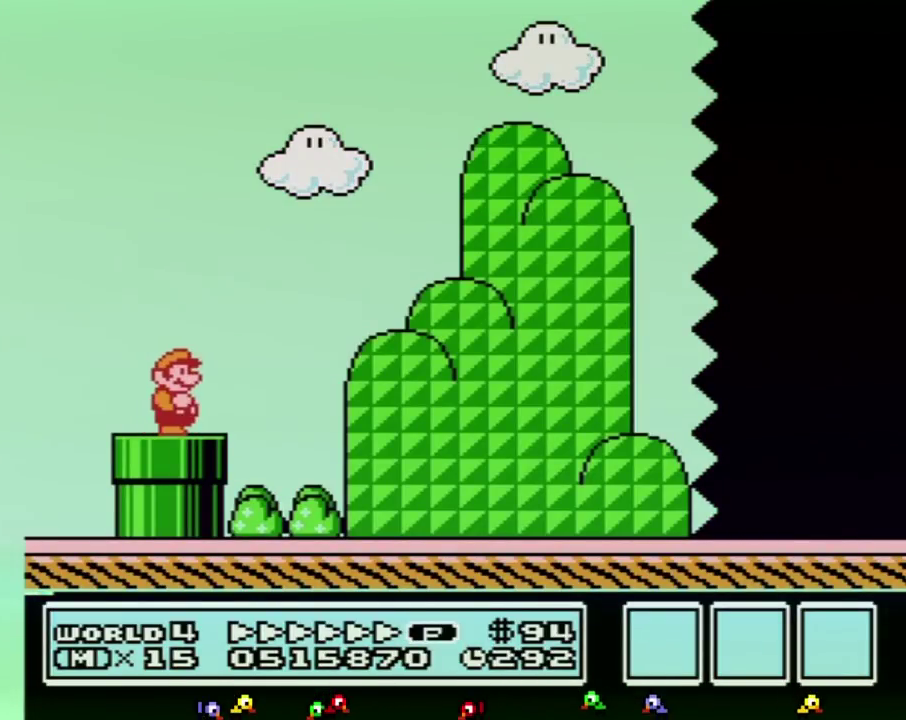
{"buttons": ["B", "DPAD_RIGHT"], "events": [[150, "A", "down"], [433, "A", "up"]]}
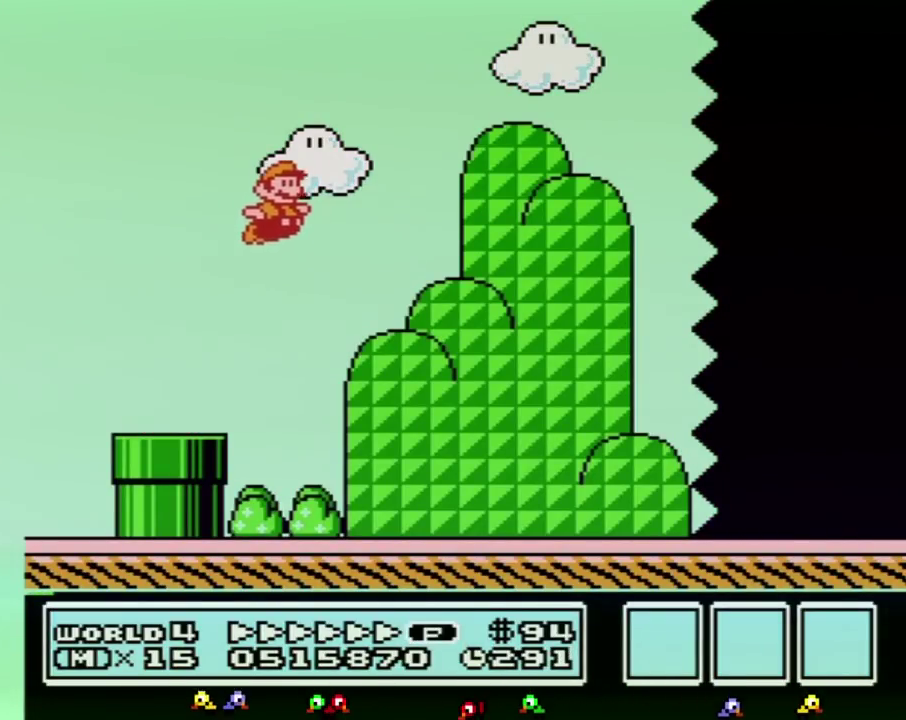
{"buttons": ["B", "DPAD_RIGHT"]}
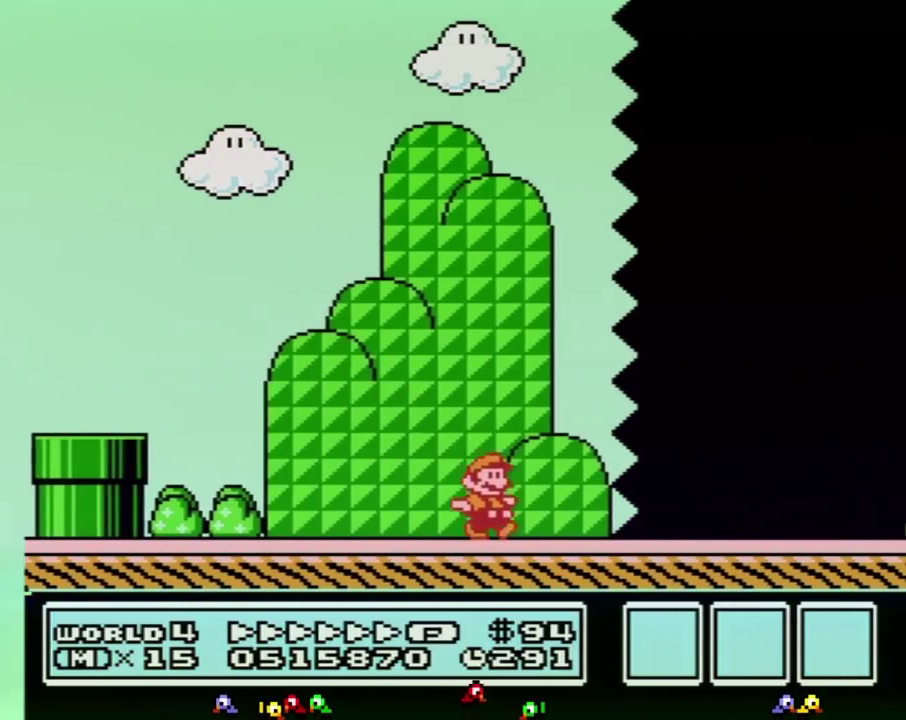
{"buttons": ["B", "DPAD_RIGHT"]}
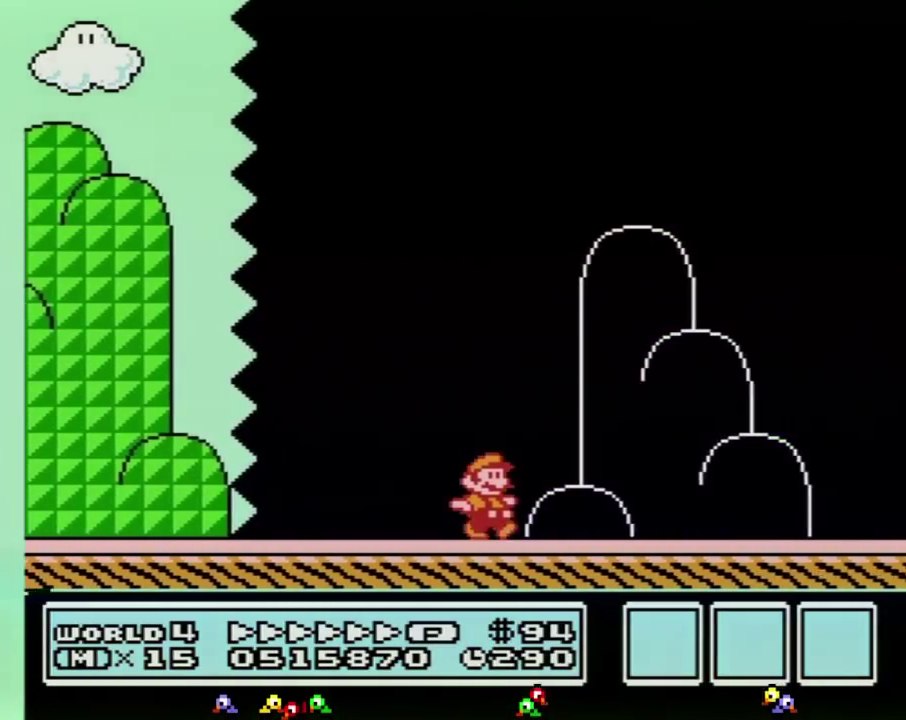
{"buttons": ["A", "B", "DPAD_RIGHT"], "events": [[283, "A", "down"]]}
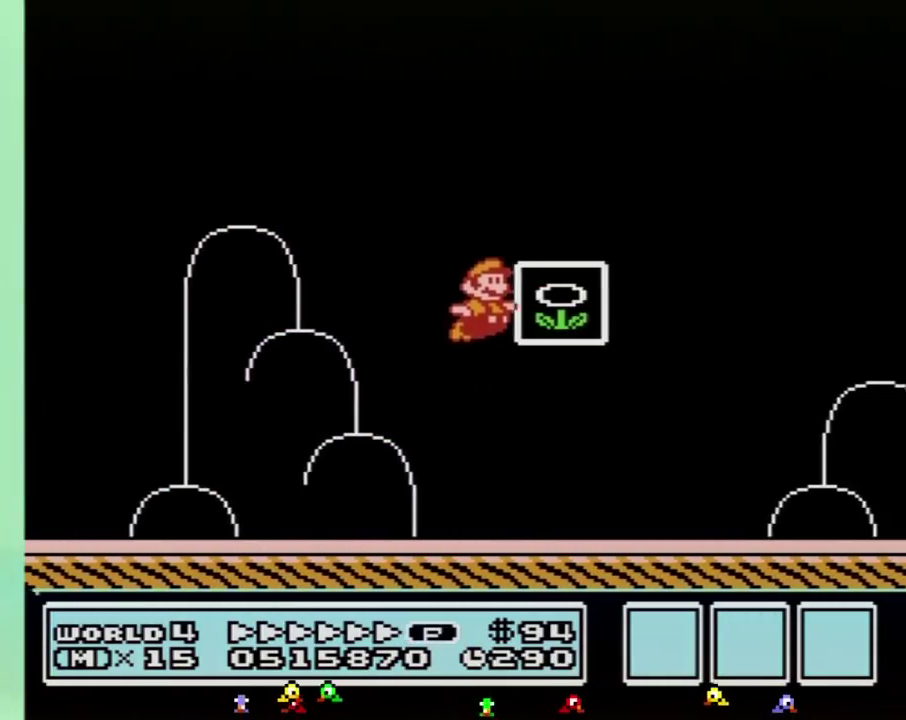
{"buttons": [], "events": [[33, "A", "up"], [33, "B", "up"], [100, "B", "down"], [100, "DPAD_RIGHT", "up"], [150, "B", "up"]]}